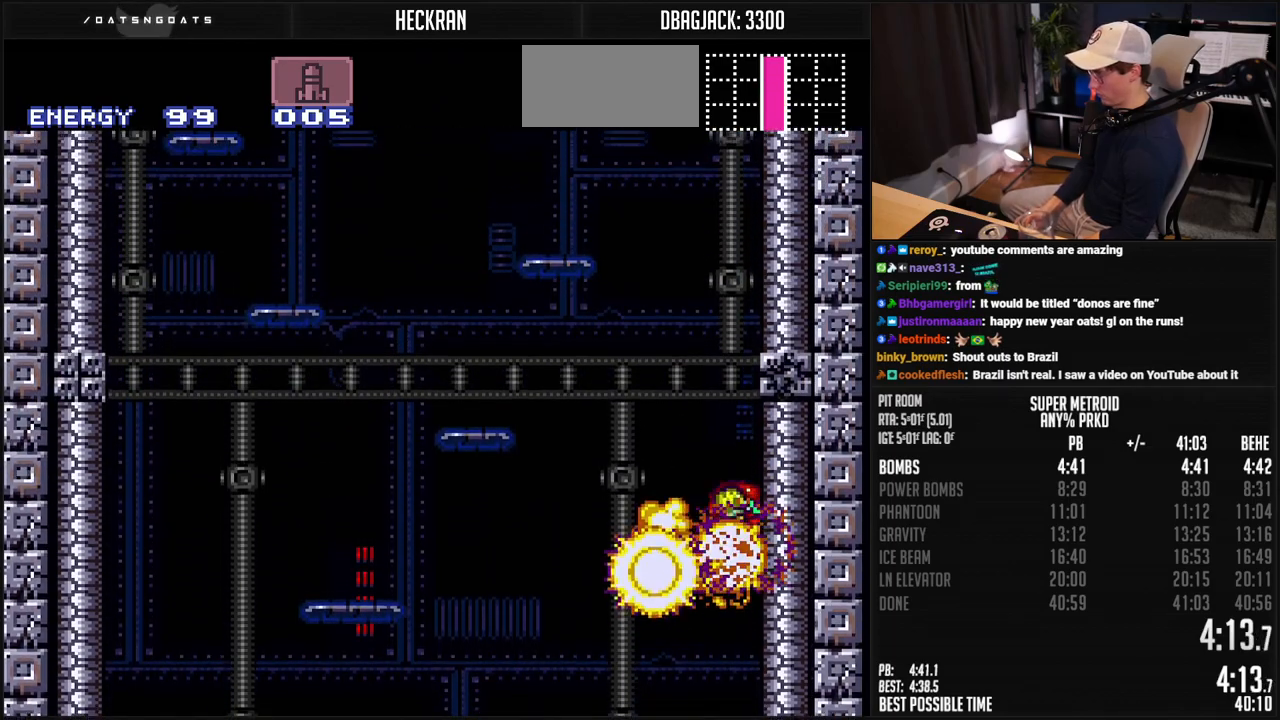
Gameplay with a controller (Nintendo layout); each line is a JSON object with the inputs held at the frame after it. "events" lists button and stick changes between this image and that frame as [ms after this image, input, new state], when the widget could be followed in between. Not read: L3 R3.
{"buttons": ["A", "DPAD_LEFT"], "events": [[17, "DPAD_LEFT", "down"], [34, "A", "up"], [50, "A", "down"], [100, "DPAD_LEFT", "up"], [134, "DPAD_RIGHT", "down"], [267, "DPAD_RIGHT", "up"], [384, "DPAD_LEFT", "down"], [418, "A", "up"], [485, "A", "down"]]}
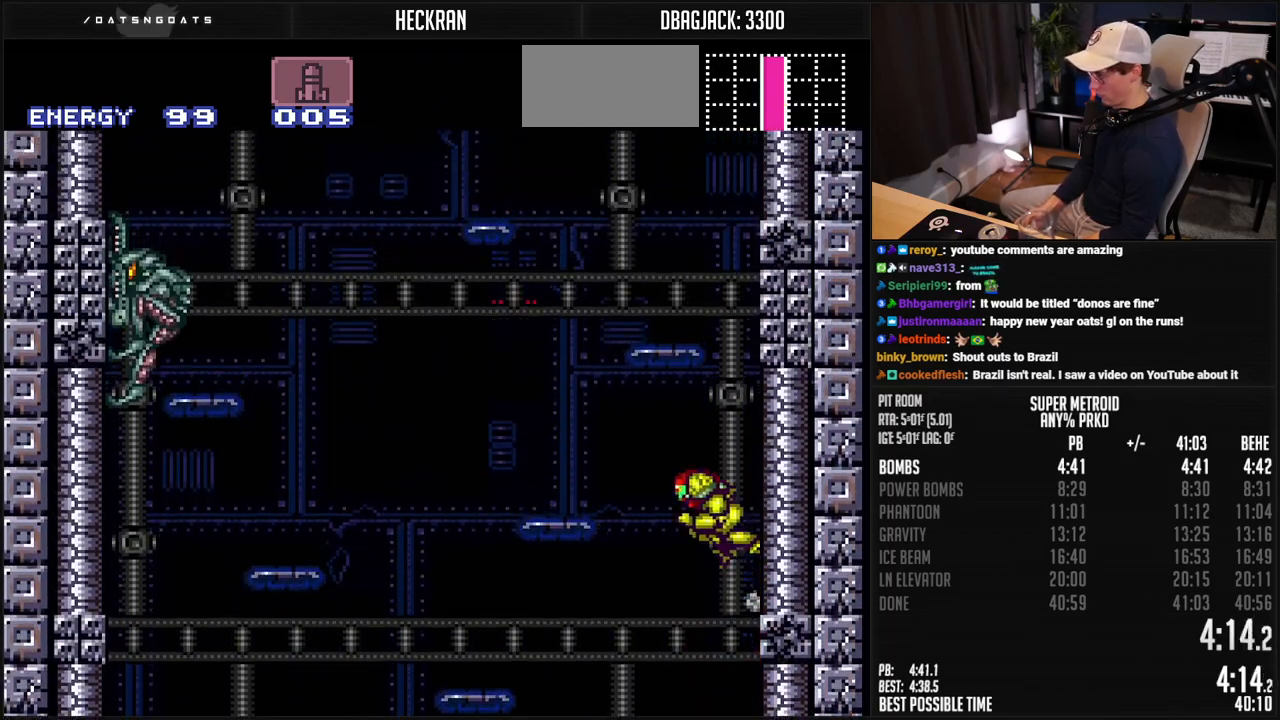
{"buttons": ["X", "DPAD_UP"], "events": [[17, "DPAD_LEFT", "up"], [50, "DPAD_RIGHT", "down"], [217, "DPAD_LEFT", "down"], [217, "DPAD_RIGHT", "up"], [401, "A", "up"], [418, "DPAD_UP", "down"], [434, "DPAD_LEFT", "up"], [468, "X", "down"]]}
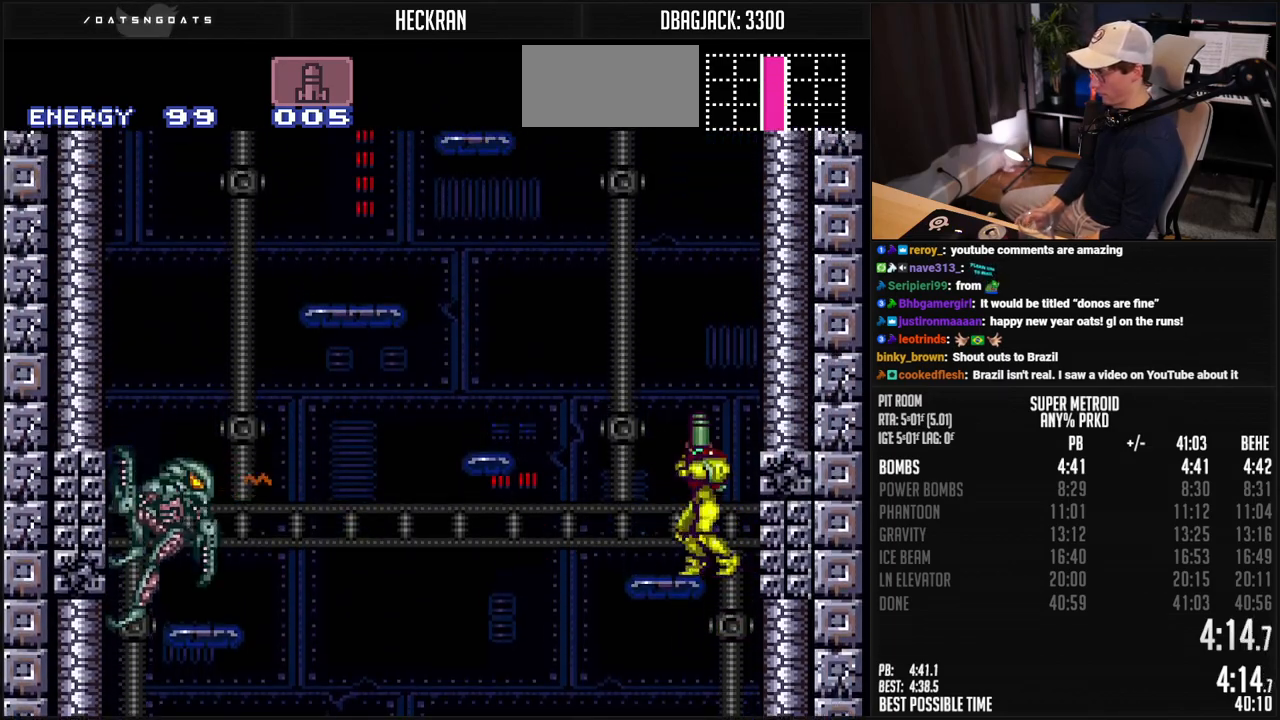
{"buttons": ["A"], "events": [[17, "DPAD_LEFT", "down"], [17, "X", "up"], [50, "DPAD_UP", "up"], [84, "A", "down"], [151, "DPAD_LEFT", "up"], [201, "DPAD_RIGHT", "down"], [384, "DPAD_RIGHT", "up"]]}
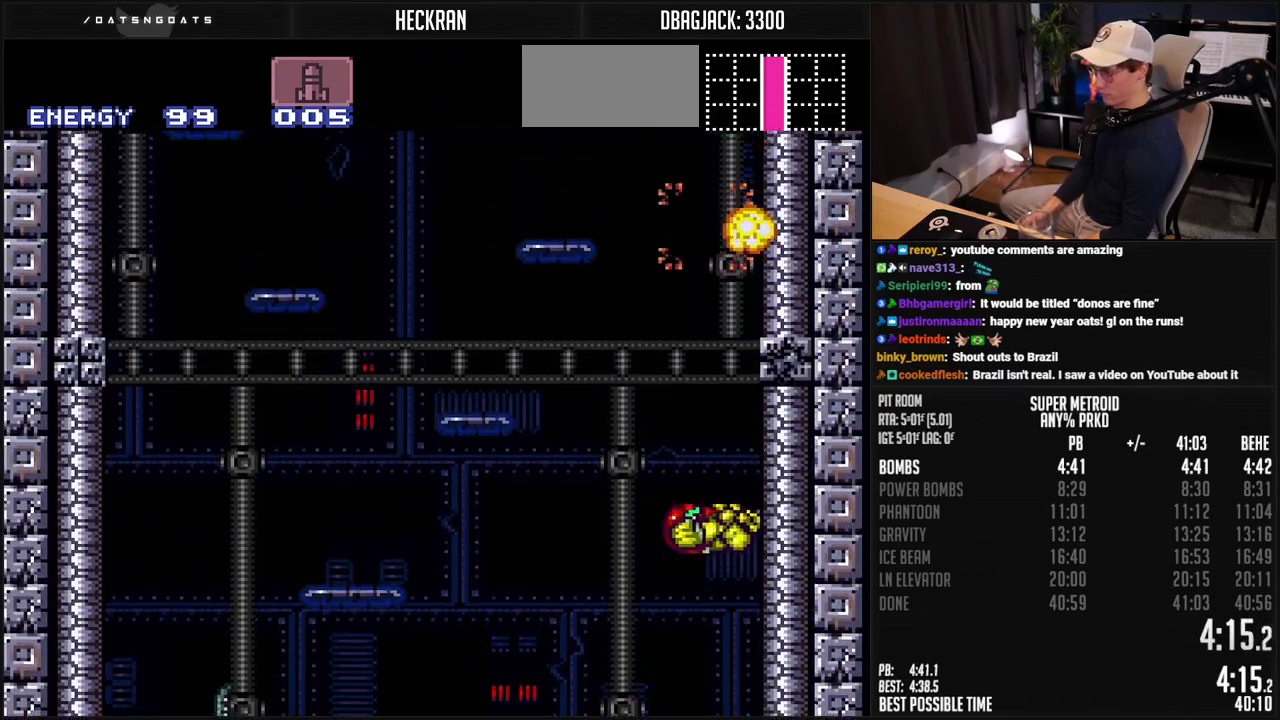
{"buttons": ["A", "DPAD_LEFT"], "events": [[34, "A", "up"], [34, "DPAD_LEFT", "down"], [84, "A", "down"], [134, "DPAD_LEFT", "up"], [167, "DPAD_RIGHT", "down"], [334, "DPAD_RIGHT", "up"], [385, "DPAD_LEFT", "down"], [418, "A", "up"], [451, "A", "down"]]}
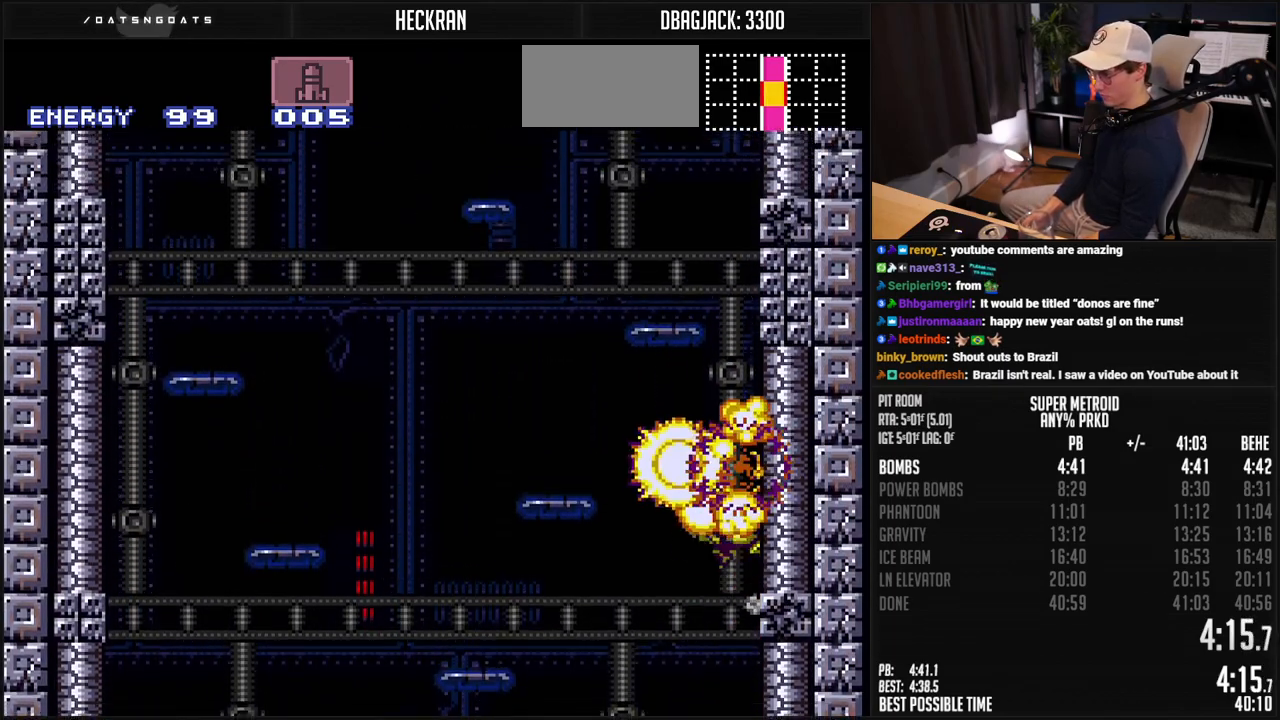
{"buttons": ["A", "DPAD_RIGHT"], "events": [[34, "DPAD_LEFT", "up"], [51, "DPAD_RIGHT", "down"], [184, "DPAD_RIGHT", "up"], [268, "DPAD_LEFT", "down"], [301, "A", "up"], [334, "A", "down"], [385, "DPAD_LEFT", "up"], [418, "DPAD_RIGHT", "down"]]}
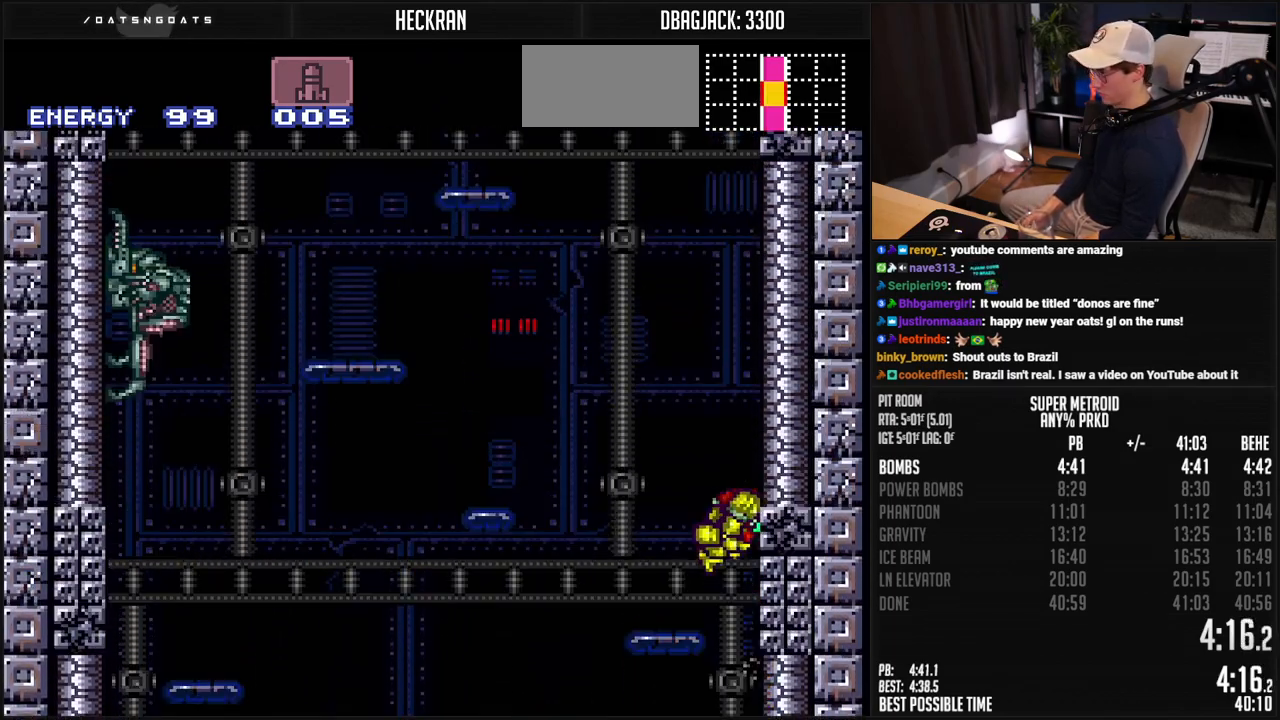
{"buttons": ["A", "DPAD_LEFT"], "events": [[51, "DPAD_RIGHT", "up"], [151, "A", "up"], [151, "DPAD_LEFT", "down"], [184, "A", "down"], [251, "DPAD_LEFT", "up"], [301, "DPAD_RIGHT", "down"], [418, "DPAD_RIGHT", "up"], [485, "DPAD_LEFT", "down"]]}
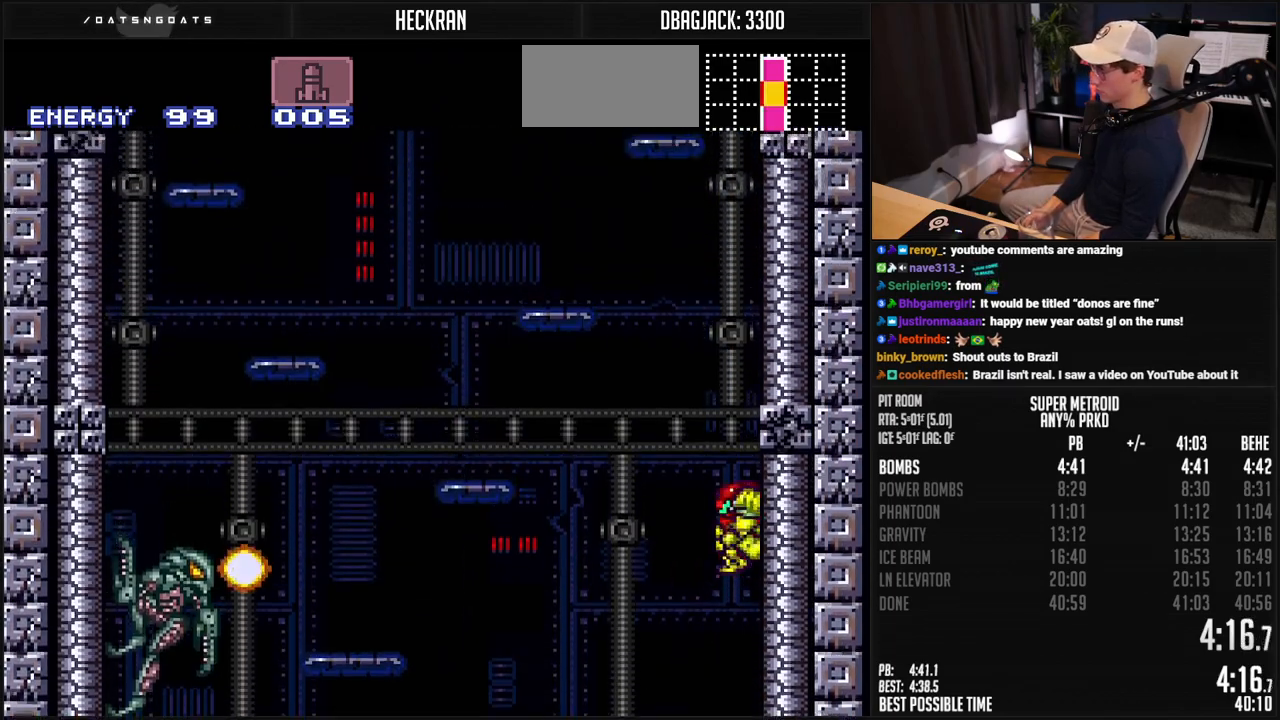
{"buttons": ["DPAD_LEFT"], "events": [[33, "A", "up"], [83, "A", "down"], [501, "A", "up"]]}
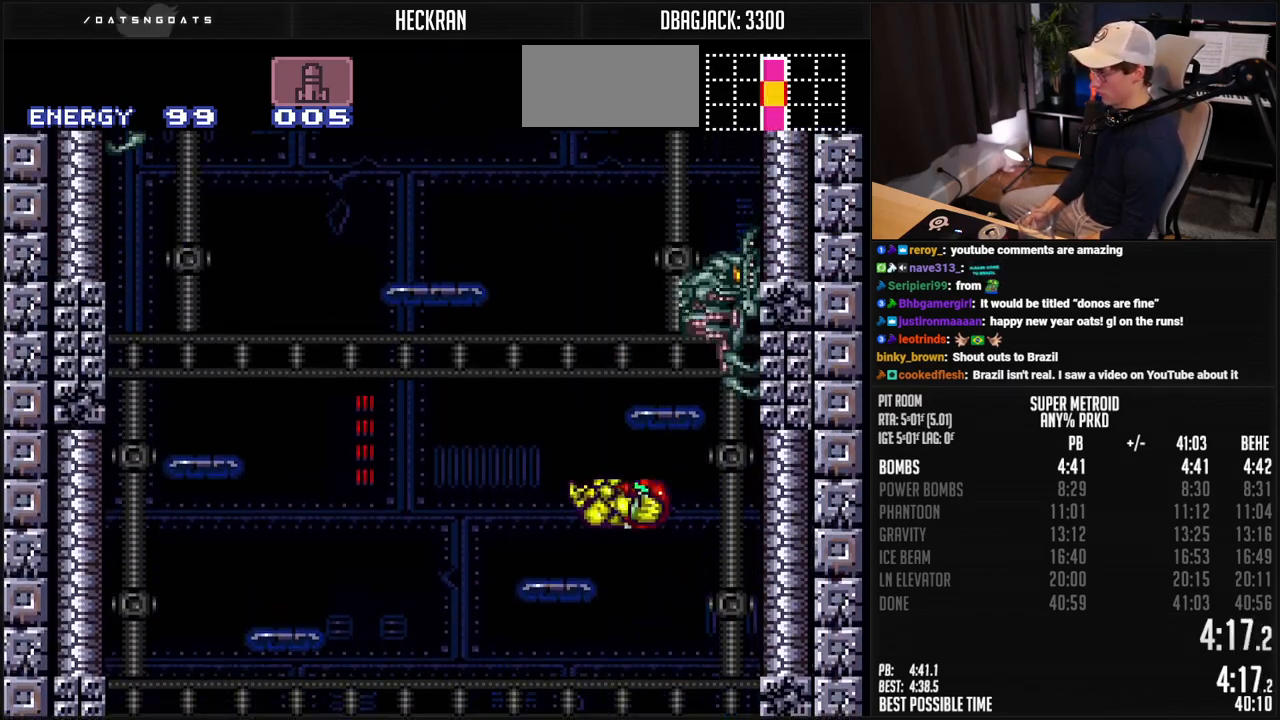
{"buttons": ["A", "DPAD_LEFT"], "events": [[33, "L1", "down"], [100, "A", "down"], [100, "L1", "up"], [233, "DPAD_LEFT", "up"], [384, "DPAD_RIGHT", "down"], [400, "A", "up"], [451, "A", "down"], [484, "DPAD_LEFT", "down"], [484, "DPAD_RIGHT", "up"]]}
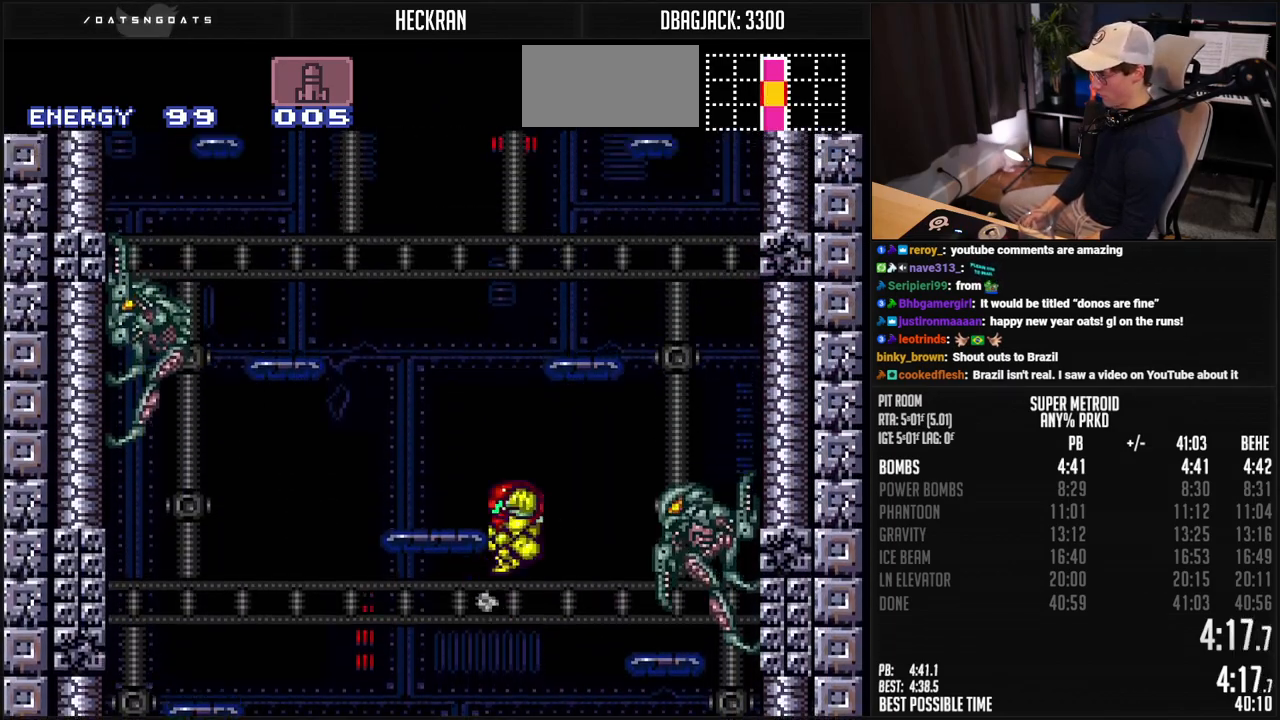
{"buttons": ["DPAD_RIGHT"], "events": [[83, "DPAD_LEFT", "up"], [83, "DPAD_RIGHT", "down"], [350, "A", "up"], [350, "DPAD_UP", "down"], [367, "DPAD_RIGHT", "up"], [417, "X", "down"], [434, "DPAD_RIGHT", "down"], [467, "DPAD_UP", "up"], [467, "X", "up"]]}
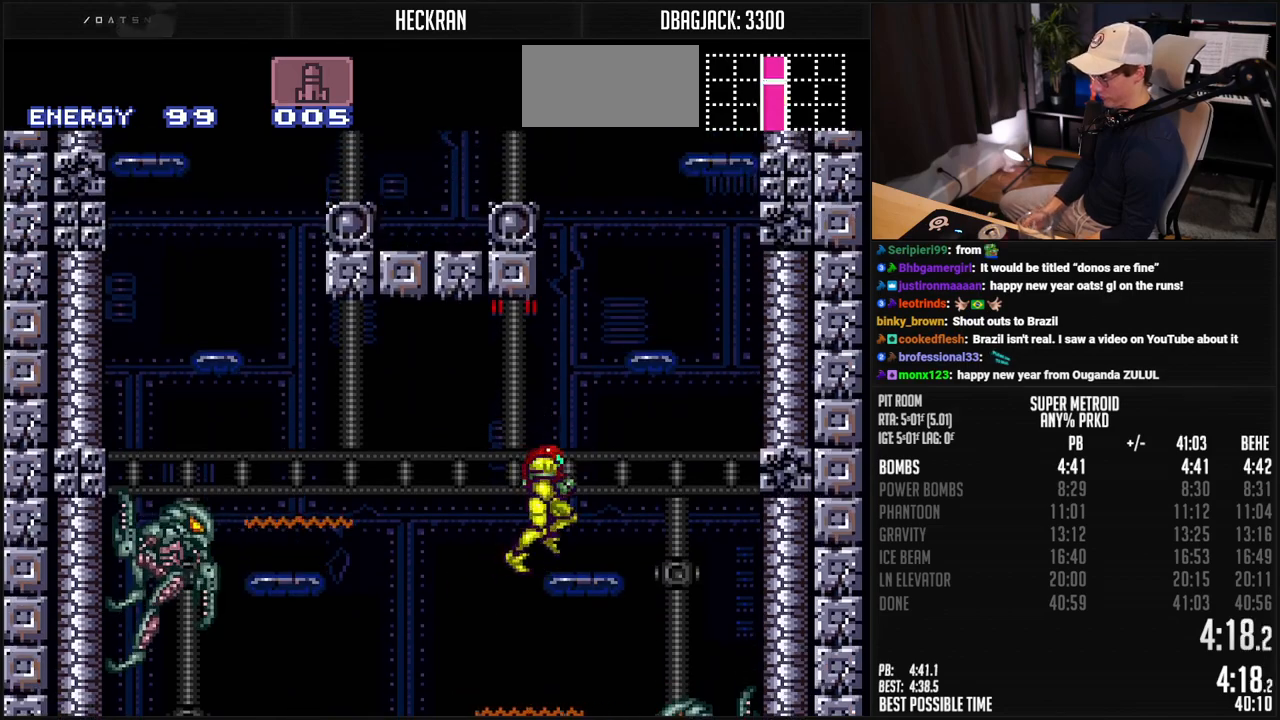
{"buttons": ["A", "DPAD_LEFT"], "events": [[33, "A", "down"], [150, "DPAD_RIGHT", "up"], [183, "DPAD_LEFT", "down"], [217, "A", "up"], [267, "A", "down"]]}
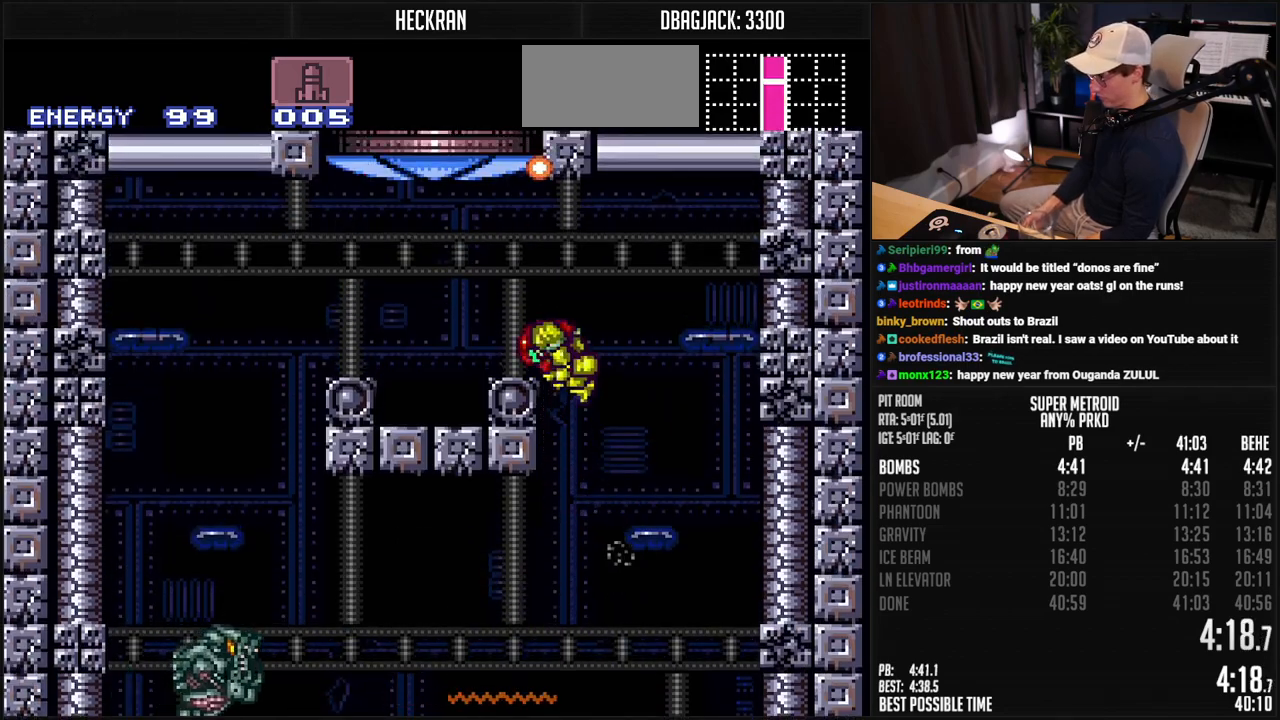
{"buttons": ["A", "DPAD_RIGHT"], "events": [[83, "A", "up"], [100, "L1", "down"], [167, "L1", "up"], [184, "A", "down"], [284, "DPAD_LEFT", "up"], [334, "DPAD_RIGHT", "down"]]}
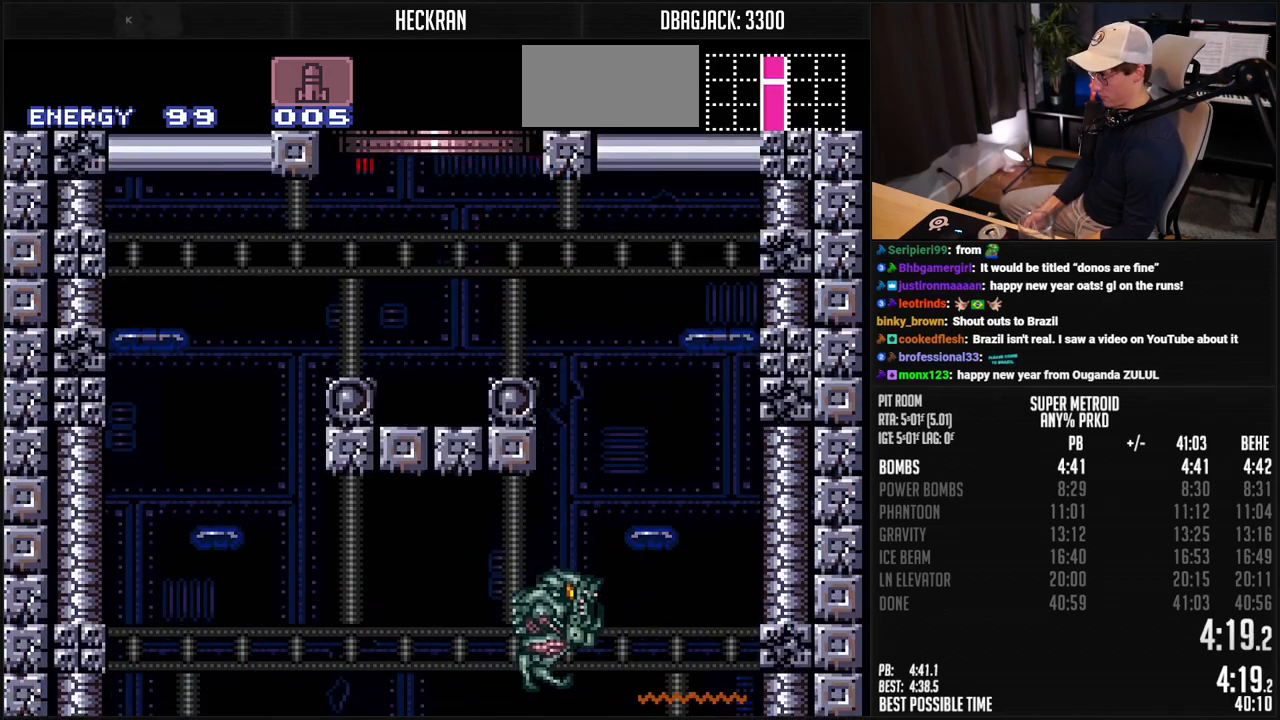
{"buttons": ["A", "DPAD_RIGHT"], "events": []}
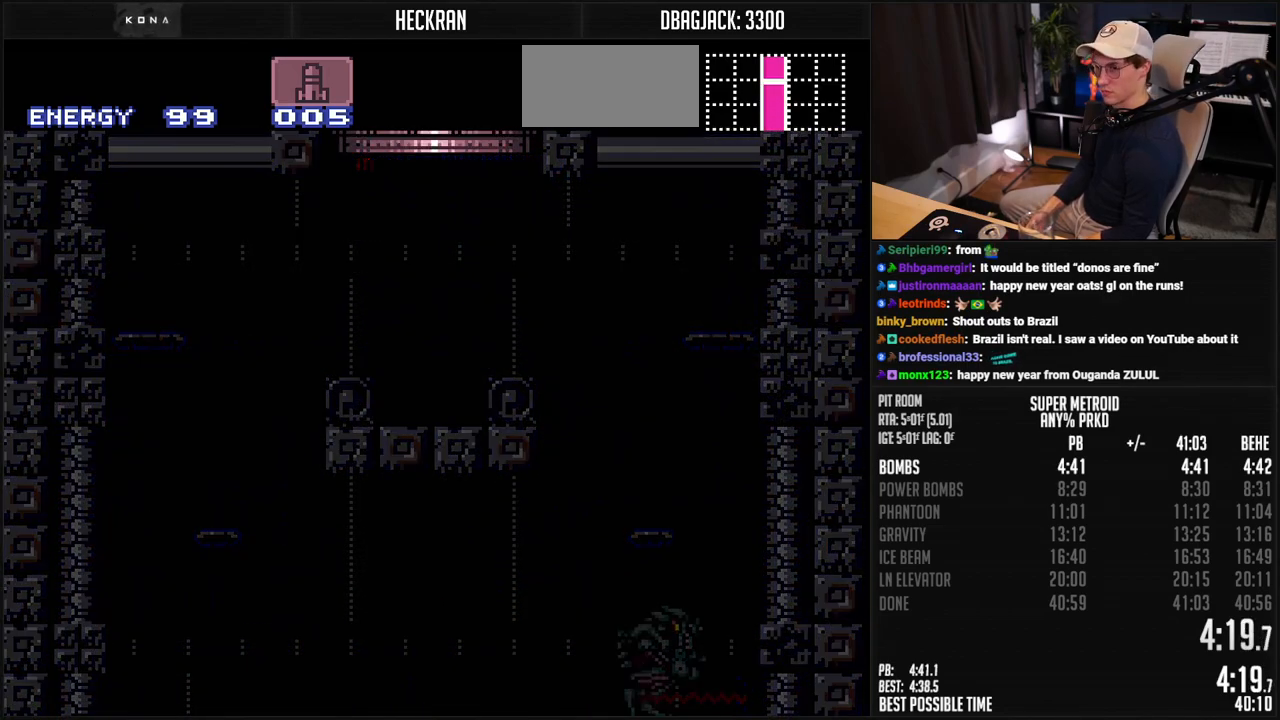
{"buttons": ["A", "DPAD_RIGHT"], "events": []}
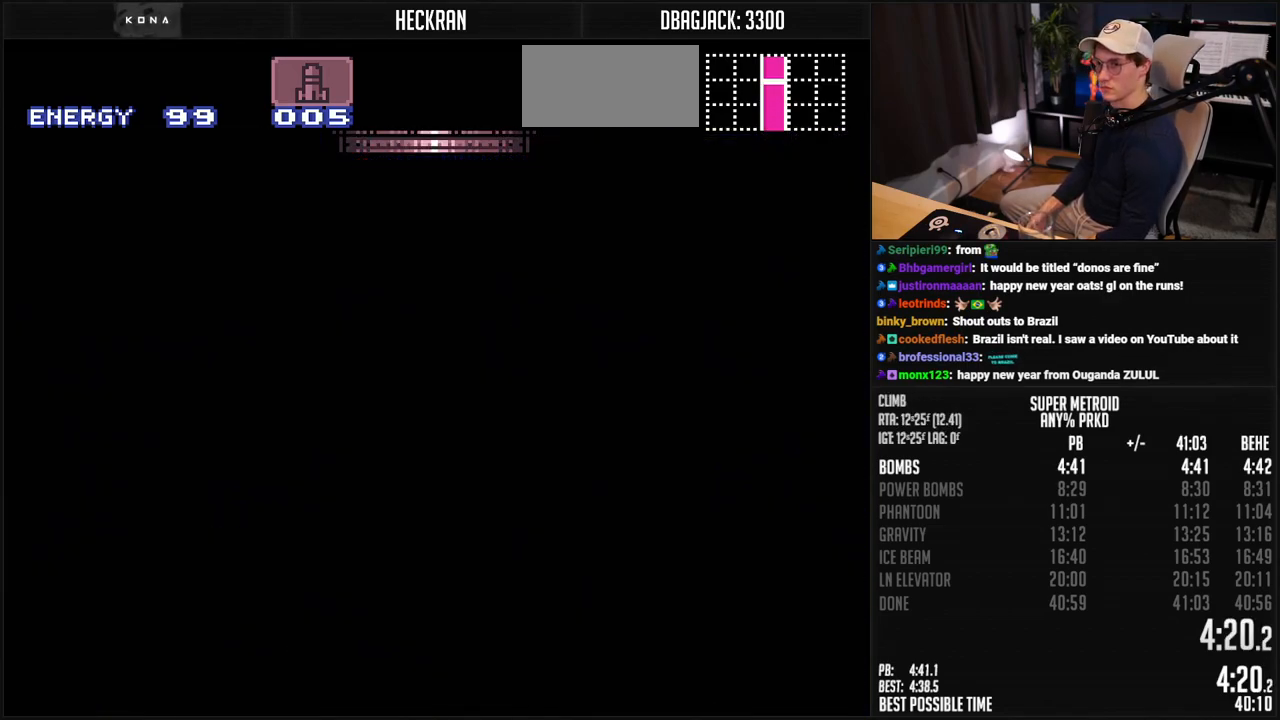
{"buttons": ["A", "DPAD_RIGHT"], "events": [[33, "A", "up"], [33, "DPAD_RIGHT", "up"], [50, "A", "down"], [50, "DPAD_RIGHT", "down"], [317, "A", "up"], [418, "A", "down"]]}
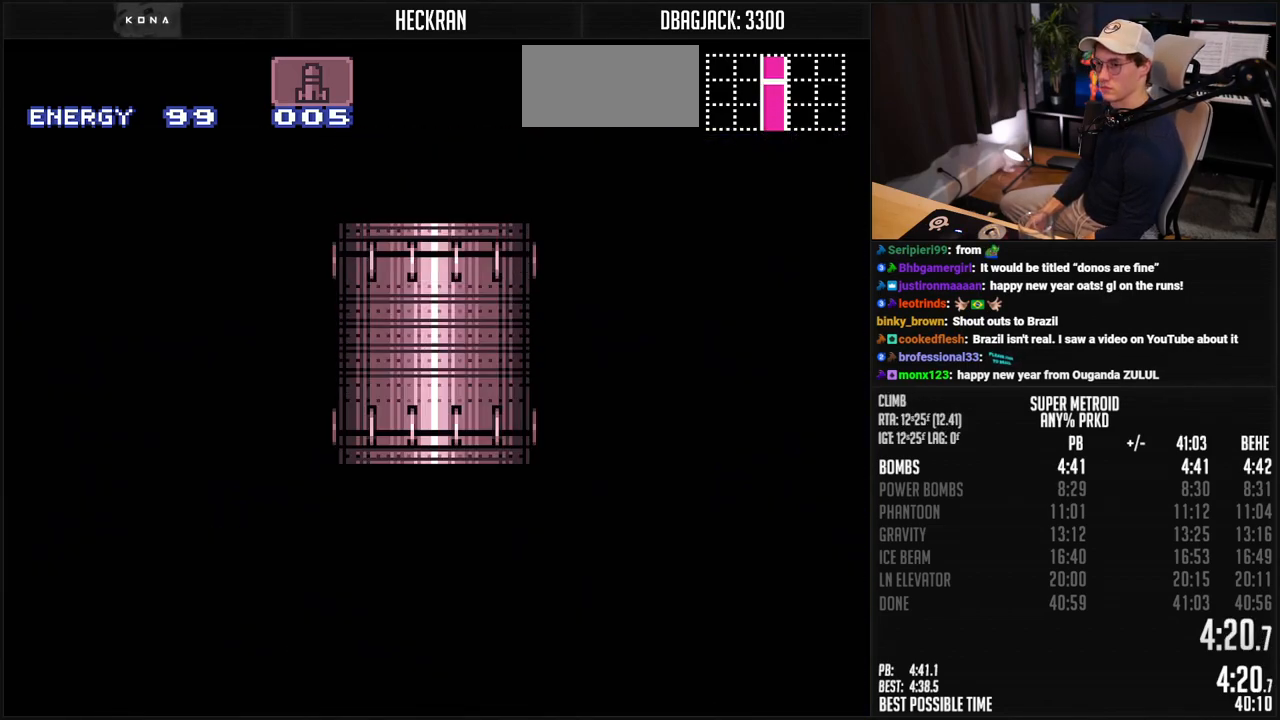
{"buttons": ["A"], "events": [[351, "DPAD_RIGHT", "up"]]}
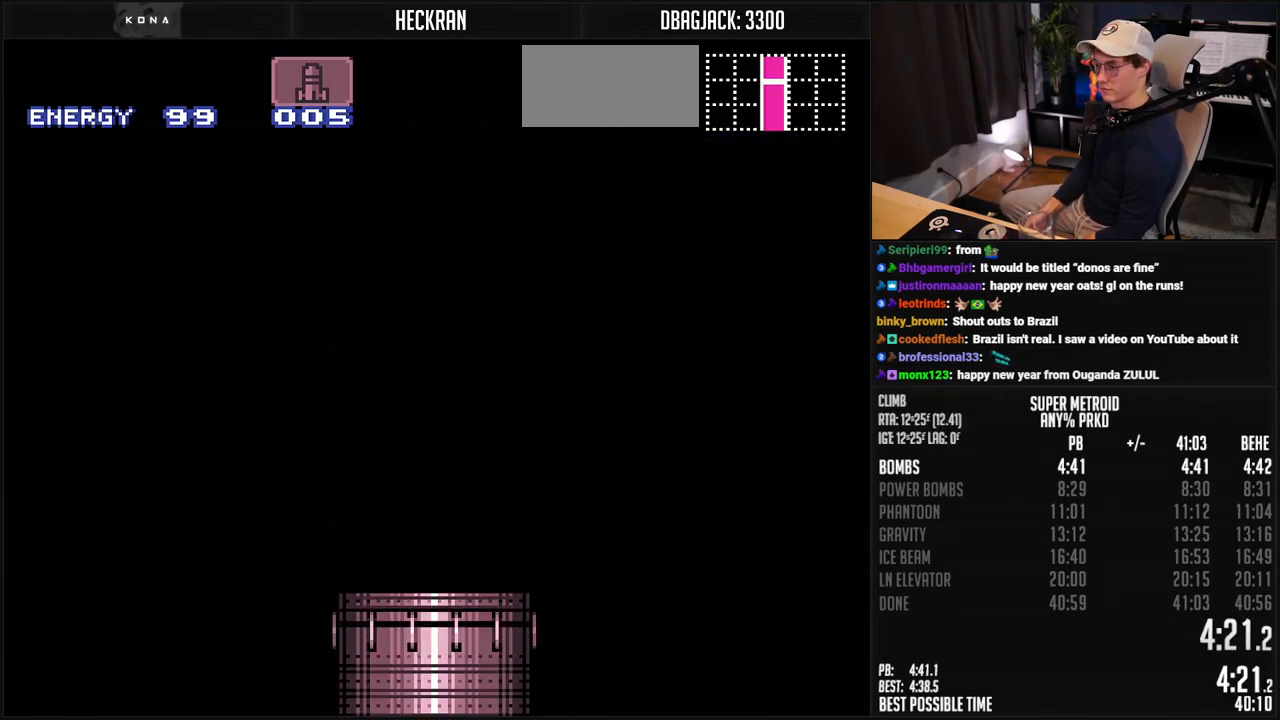
{"buttons": ["A"], "events": [[201, "DPAD_RIGHT", "down"], [301, "DPAD_RIGHT", "up"], [385, "DPAD_RIGHT", "down"], [451, "DPAD_RIGHT", "up"]]}
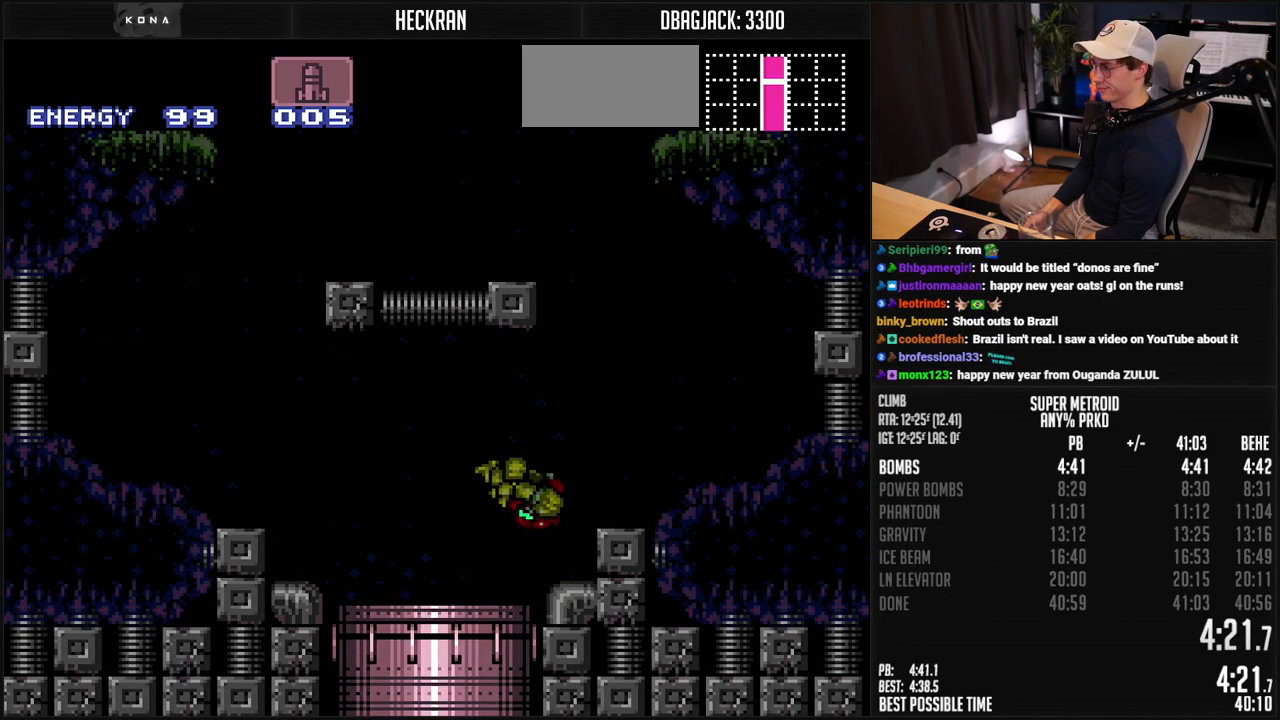
{"buttons": ["A"], "events": [[67, "DPAD_RIGHT", "down"], [485, "DPAD_RIGHT", "up"]]}
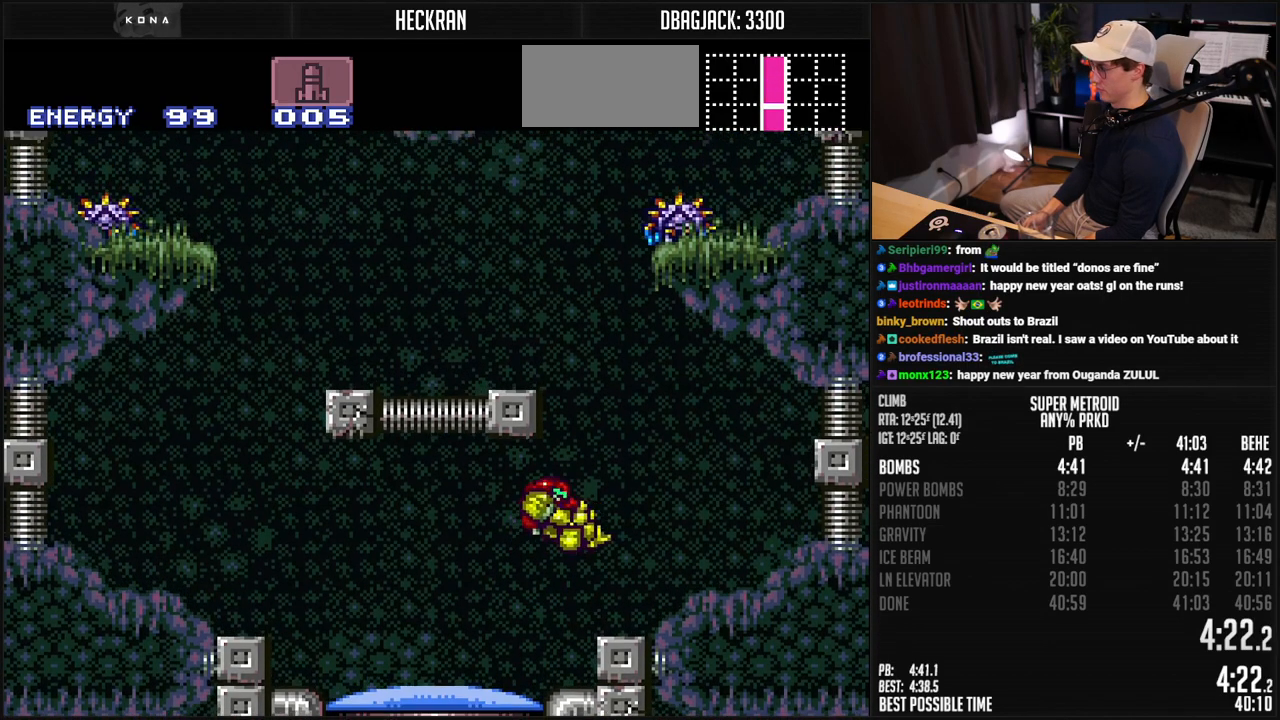
{"buttons": ["DPAD_UP", "DPAD_LEFT"], "events": [[33, "DPAD_LEFT", "down"], [116, "DPAD_LEFT", "up"], [167, "DPAD_RIGHT", "down"], [217, "A", "up"], [267, "A", "down"], [283, "DPAD_RIGHT", "up"], [300, "DPAD_LEFT", "down"], [434, "A", "up"], [501, "DPAD_UP", "down"]]}
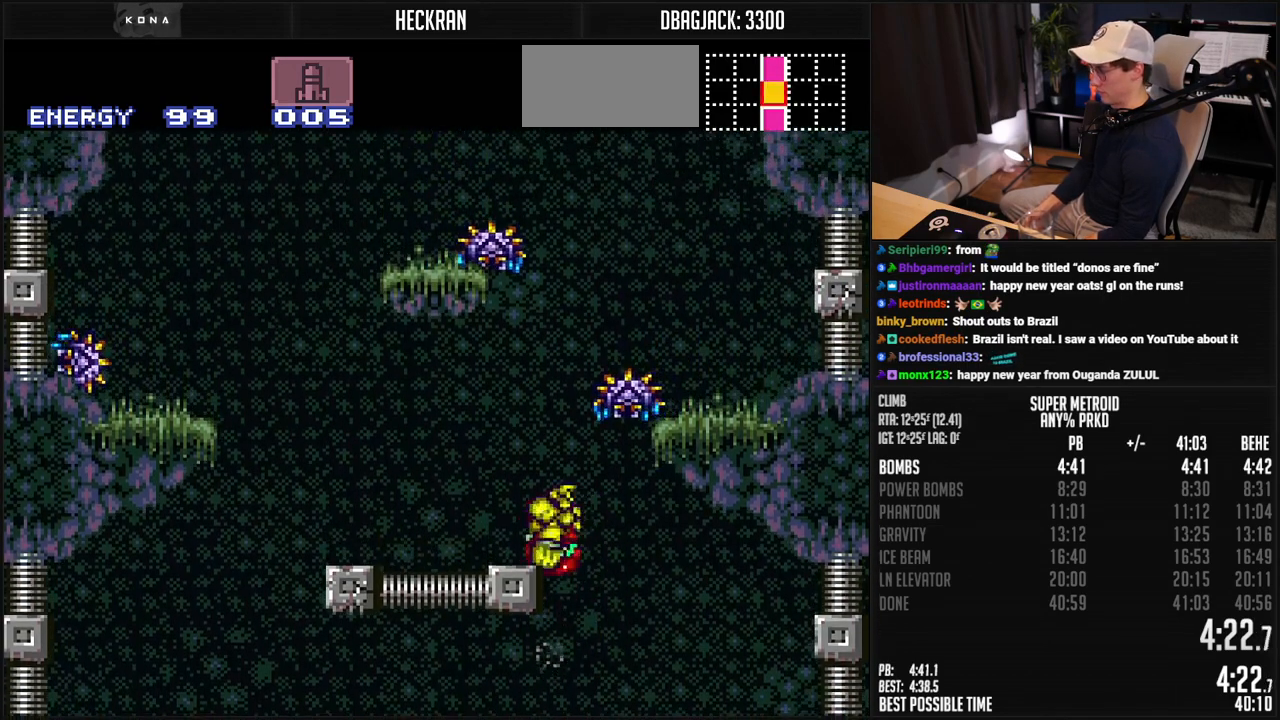
{"buttons": ["A", "DPAD_DOWN"], "events": [[16, "DPAD_LEFT", "up"], [50, "A", "down"], [50, "X", "down"], [66, "DPAD_UP", "up"], [150, "DPAD_LEFT", "down"], [417, "DPAD_DOWN", "down"], [417, "DPAD_LEFT", "up"], [484, "X", "up"]]}
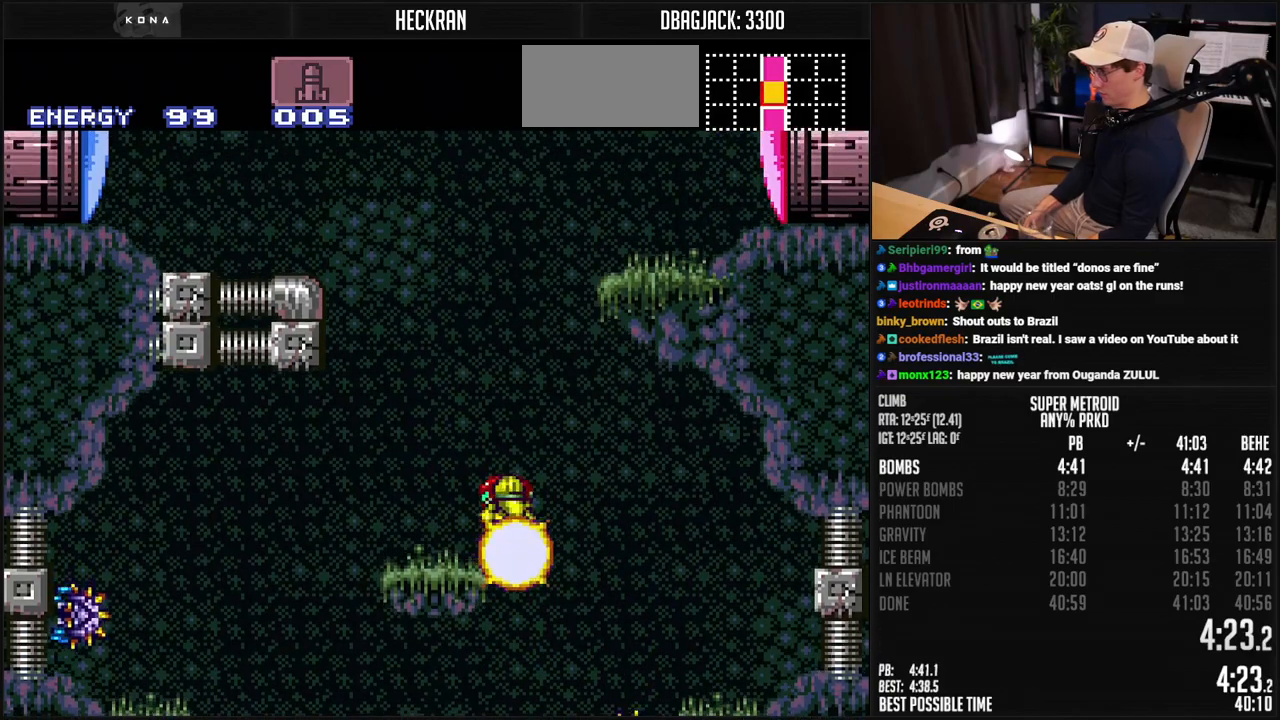
{"buttons": ["A", "DPAD_RIGHT"], "events": [[16, "A", "up"], [33, "DPAD_DOWN", "up"], [33, "DPAD_LEFT", "down"], [100, "A", "down"], [117, "DPAD_LEFT", "up"], [150, "DPAD_RIGHT", "down"]]}
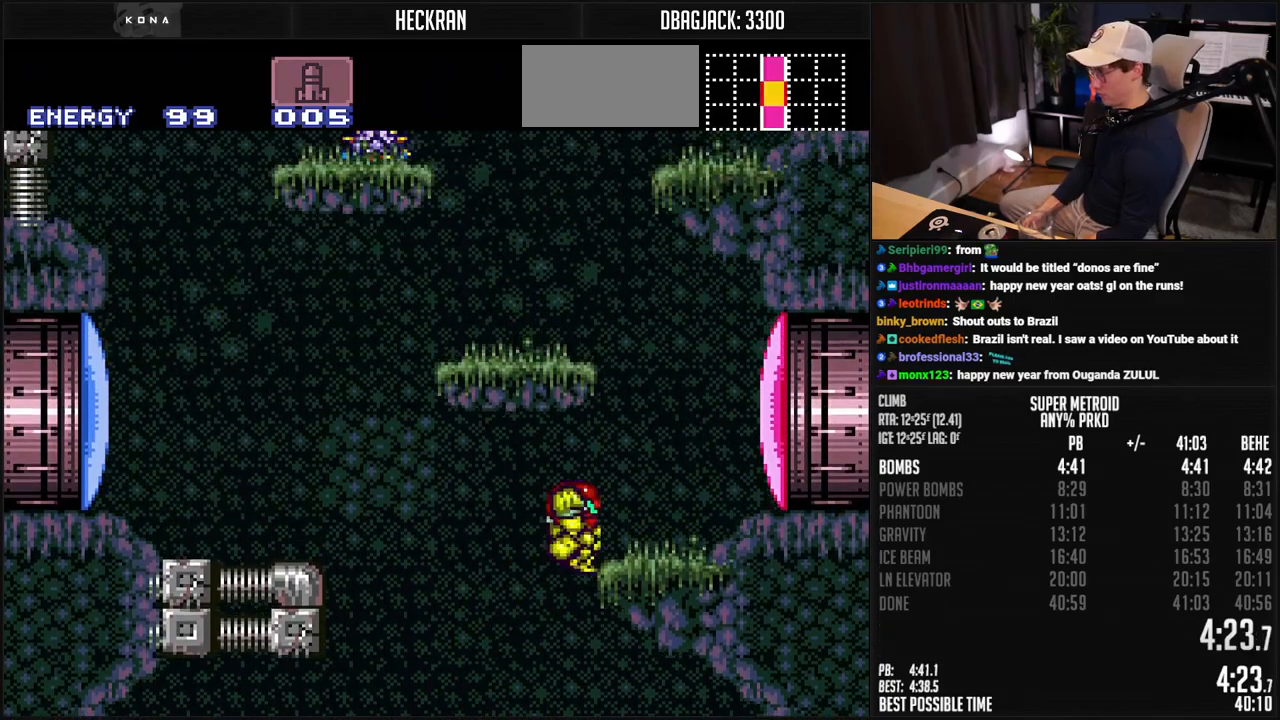
{"buttons": ["A", "DPAD_LEFT"], "events": [[50, "A", "up"], [66, "L1", "down"], [117, "A", "down"], [150, "L1", "up"], [200, "DPAD_RIGHT", "up"], [234, "DPAD_LEFT", "down"], [401, "A", "up"], [401, "L1", "down"], [467, "A", "down"], [501, "L1", "up"]]}